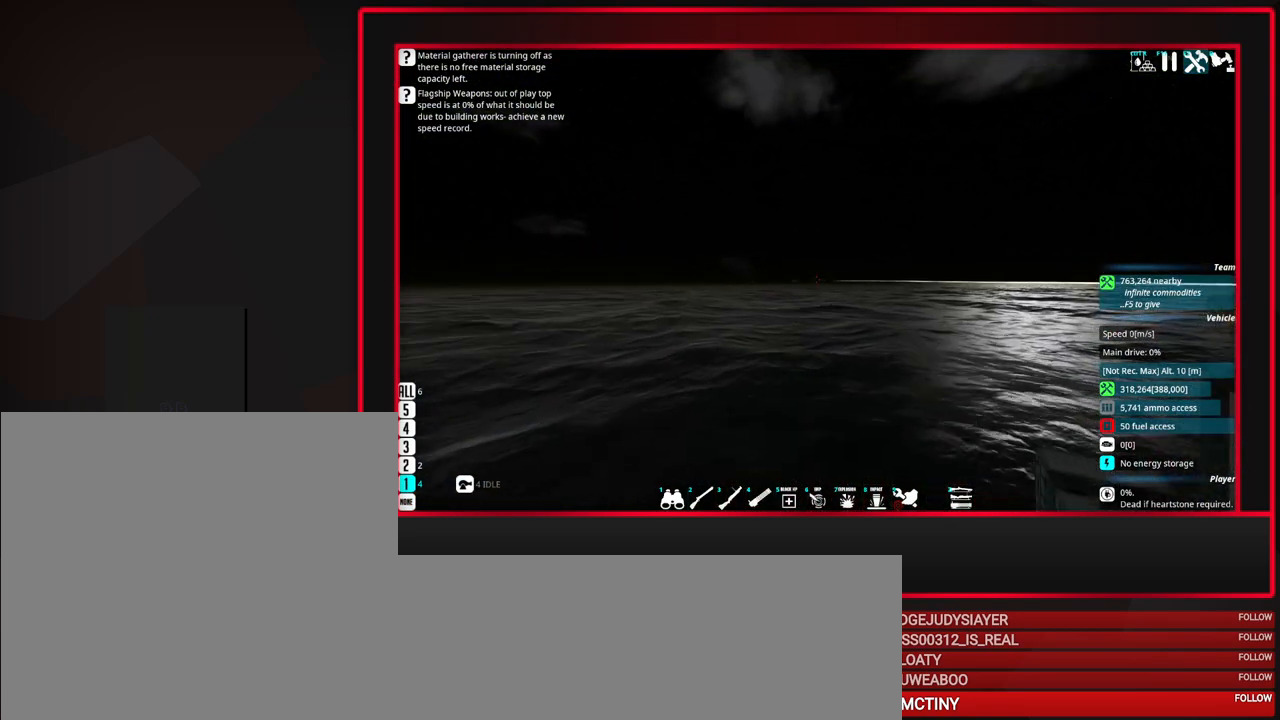
Gameplay with keyboard and mouse; each line is a JSON object with the keys and mouse buttons held at the frame after it. "events" lists presses ("down") and releases ("up") of "a", "alt", "caps_lock", "ctrl", "d", "escape", "f1", "f10", "f11", "f12", "f2", "f3", "f4", "f5", "f6", "f7", "f8", "f9", "s", "shift", "space", "tab", "w", "mouse_left", "mouse_middle", "mouse_right", "mouse_mb4", "mouse_mb5", "mouse_wheel_up" and "mouse_wheel_down" between this image and that frame as [ms after this image, input, new state], when the widget could be followed in between. "mouse_left", "mouse_middle", "mouse_right", "mouse_mb4", "mouse_mb5", "mouse_wheel_up", "mouse_wheel_down" = the "left", "middle", "right", "mb4", "mb5", "wheel_up", "wheel_down" buttons of the "mouse" list. No other keys are recorded. Mouse movement is not recorded.
{"keys": [], "mouse": [], "events": []}
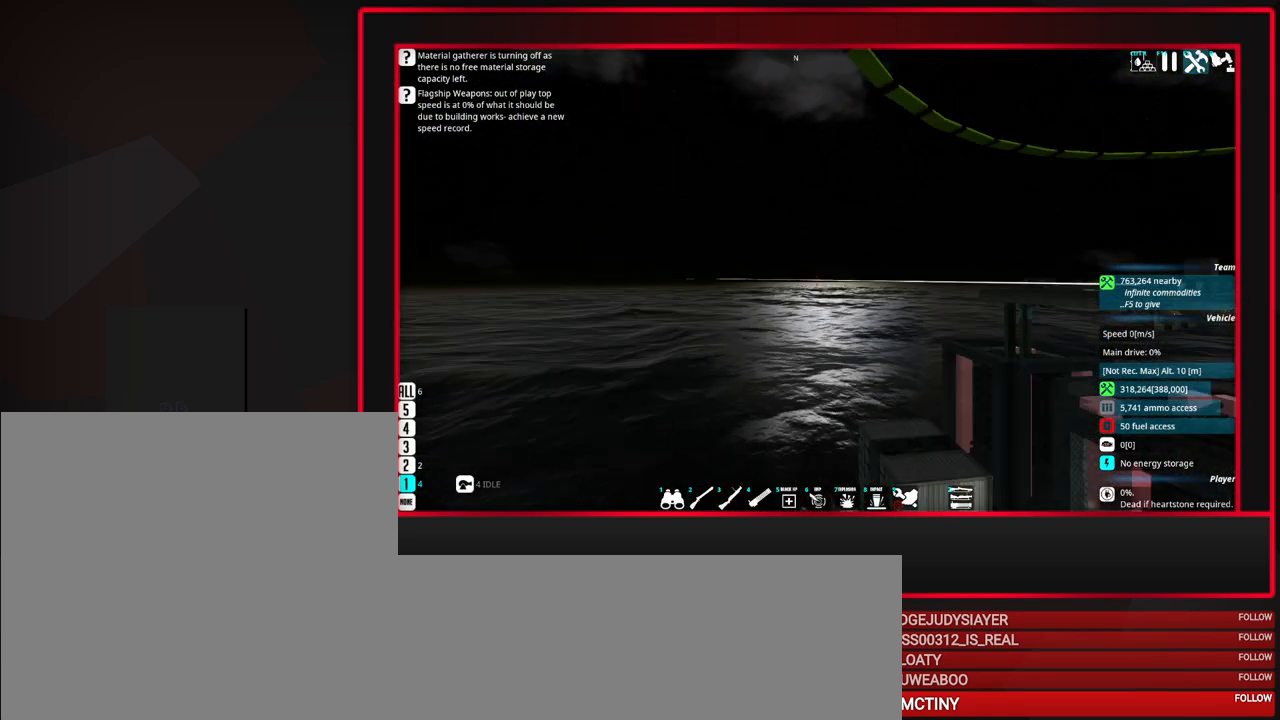
{"keys": [], "mouse": [], "events": [[33, "d", "down"], [183, "d", "up"]]}
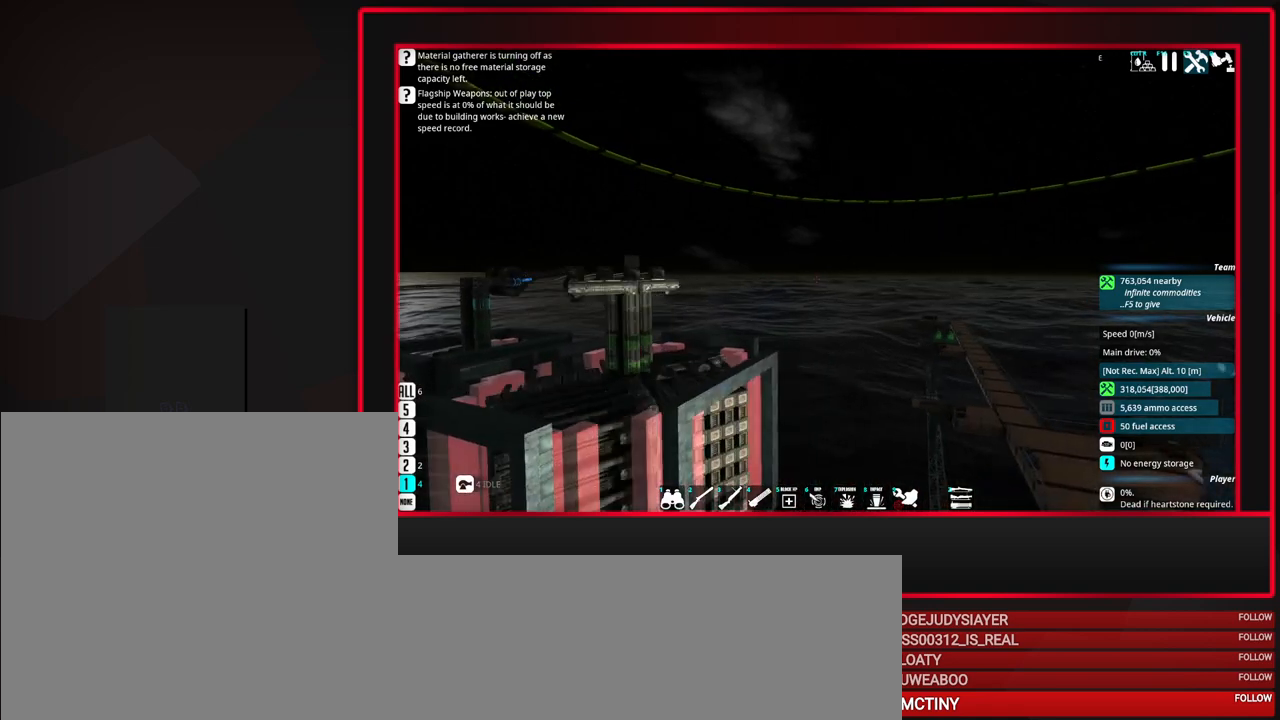
{"keys": [], "mouse": [], "events": []}
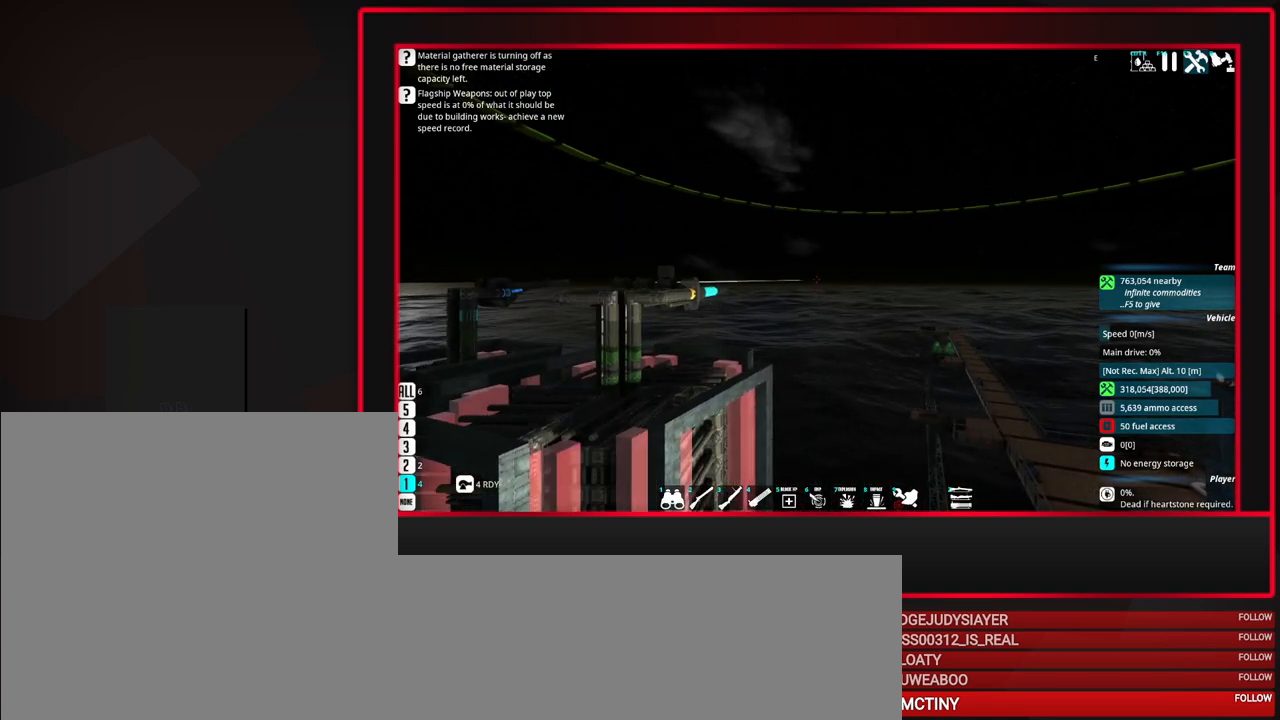
{"keys": [], "mouse": [], "events": []}
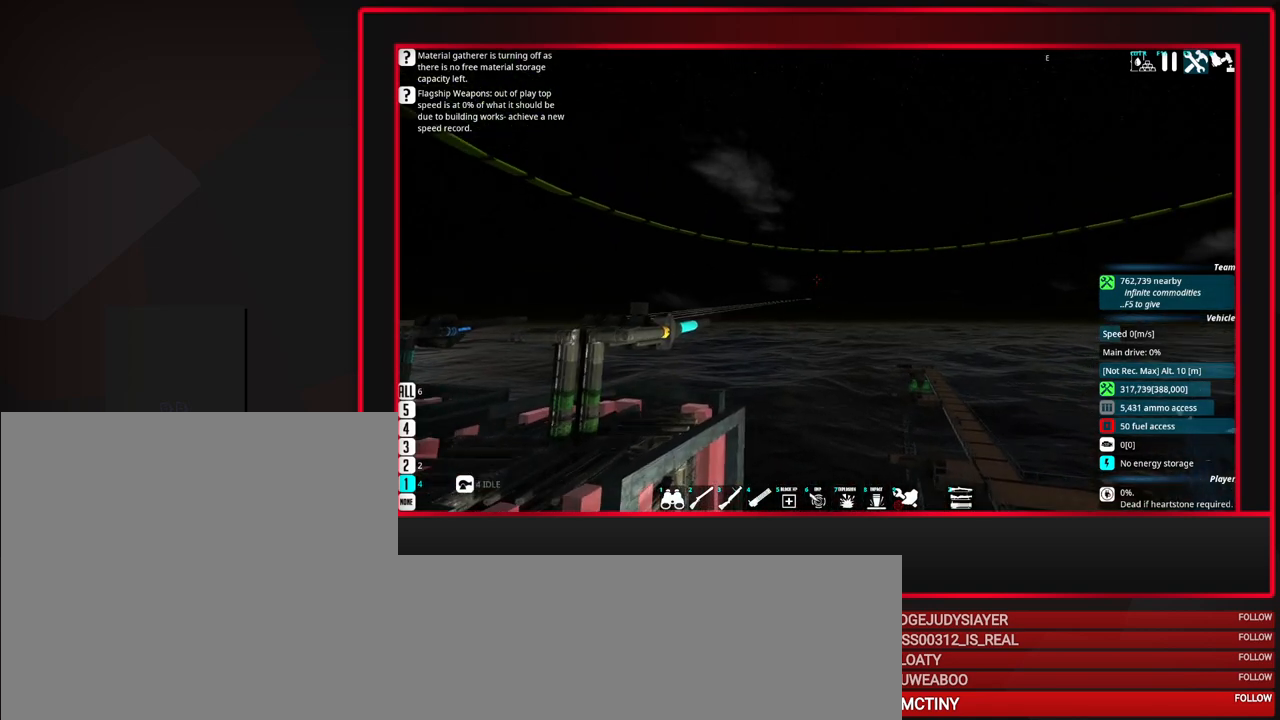
{"keys": [], "mouse": [], "events": [[367, "a", "down"], [417, "a", "up"]]}
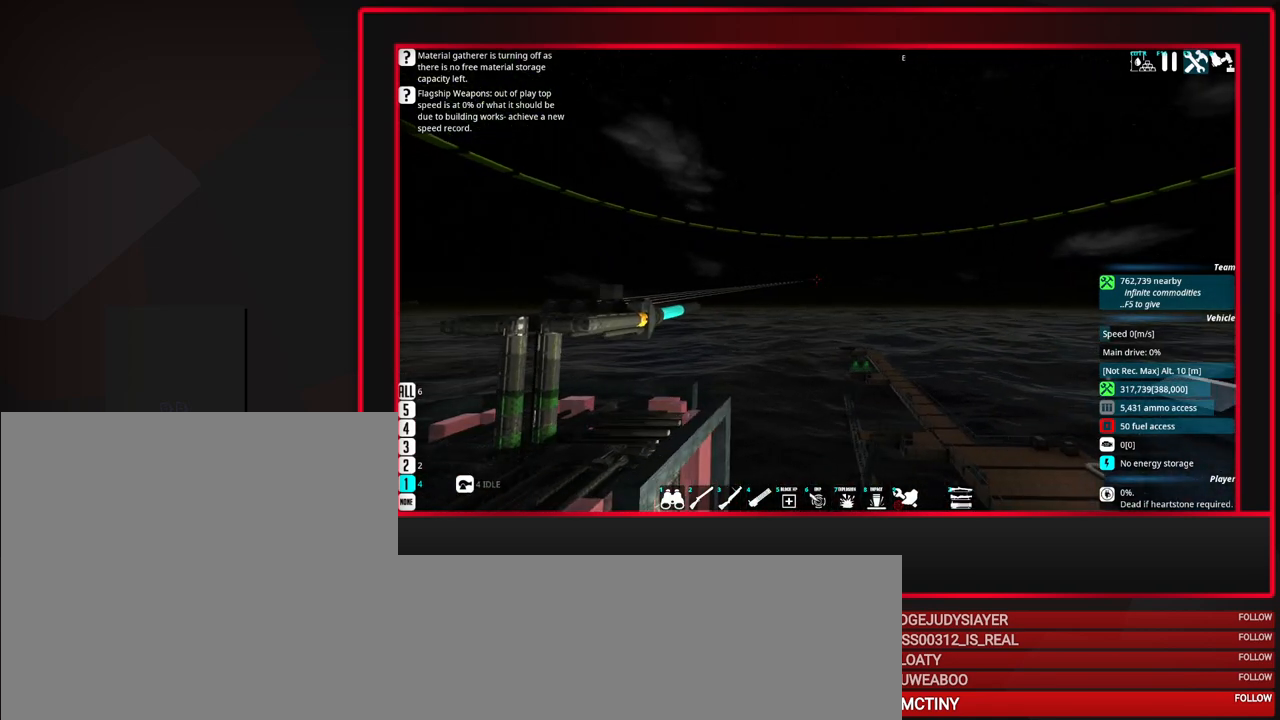
{"keys": [], "mouse": [], "events": [[200, "space", "down"], [283, "space", "up"]]}
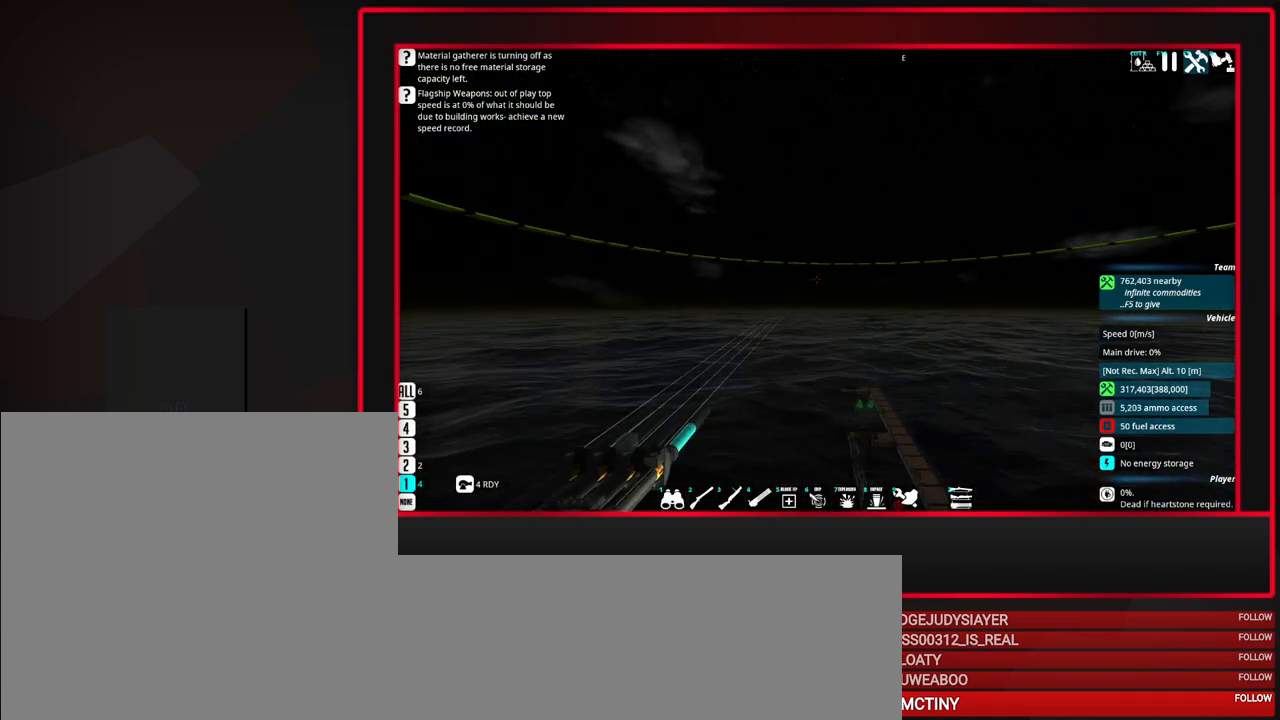
{"keys": [], "mouse": [], "events": [[67, "a", "down"], [300, "a", "up"]]}
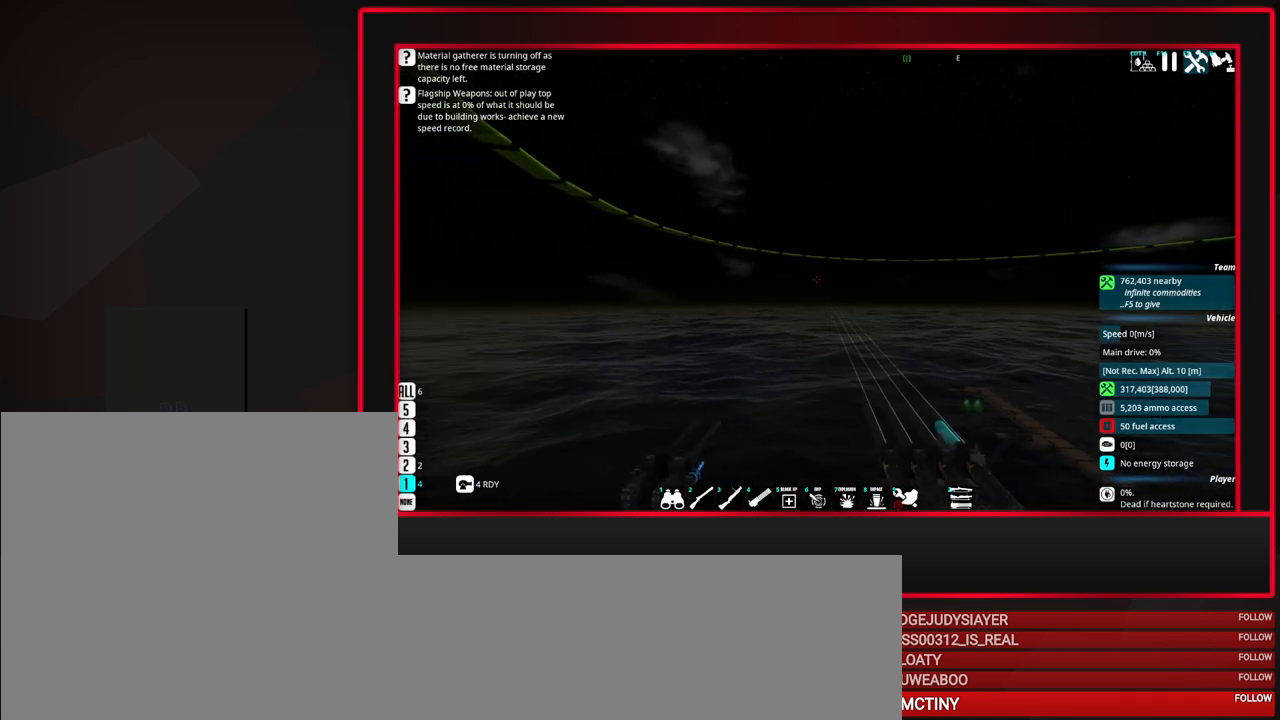
{"keys": [], "mouse": [], "events": []}
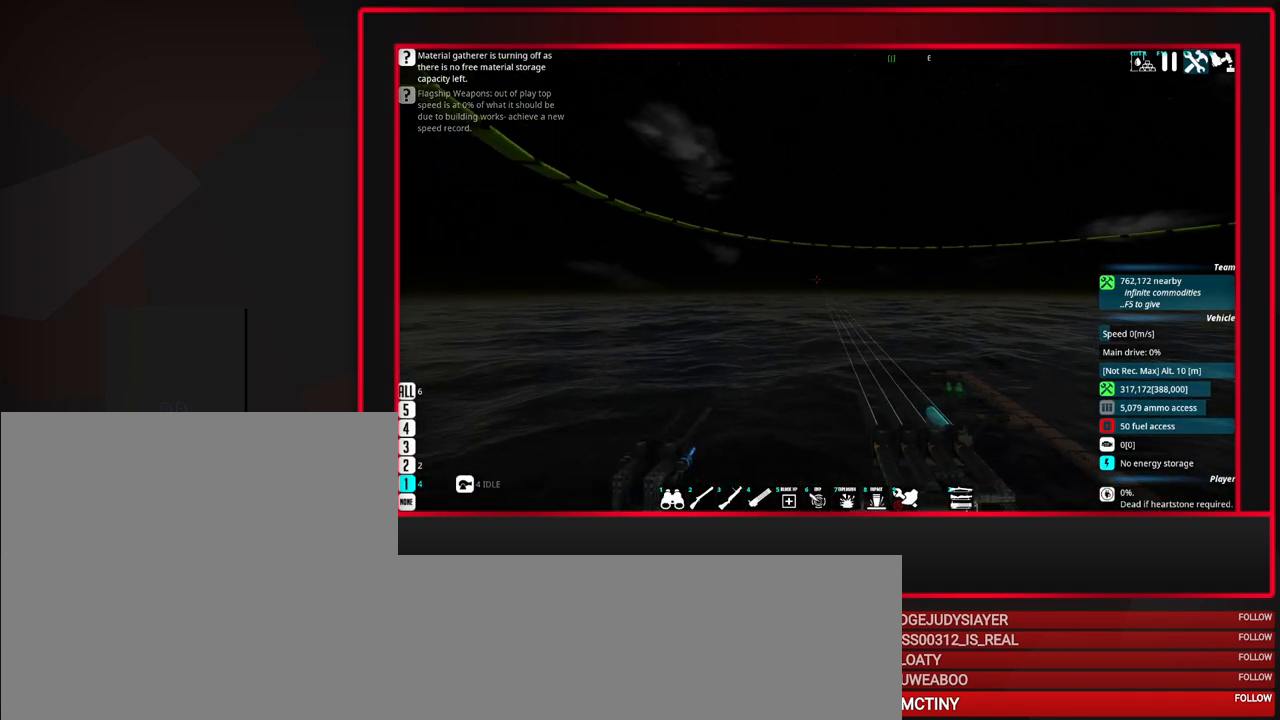
{"keys": [], "mouse": [], "events": [[383, "alt", "down"], [433, "alt", "up"]]}
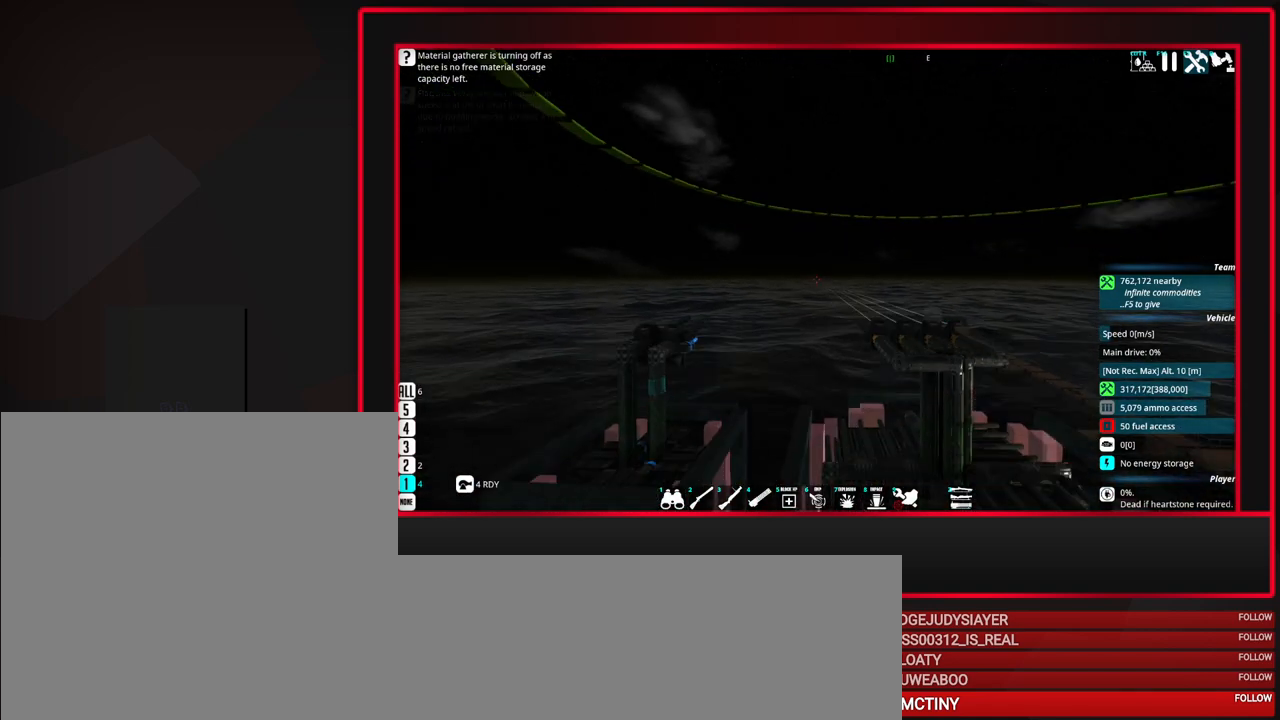
{"keys": [], "mouse": [], "events": []}
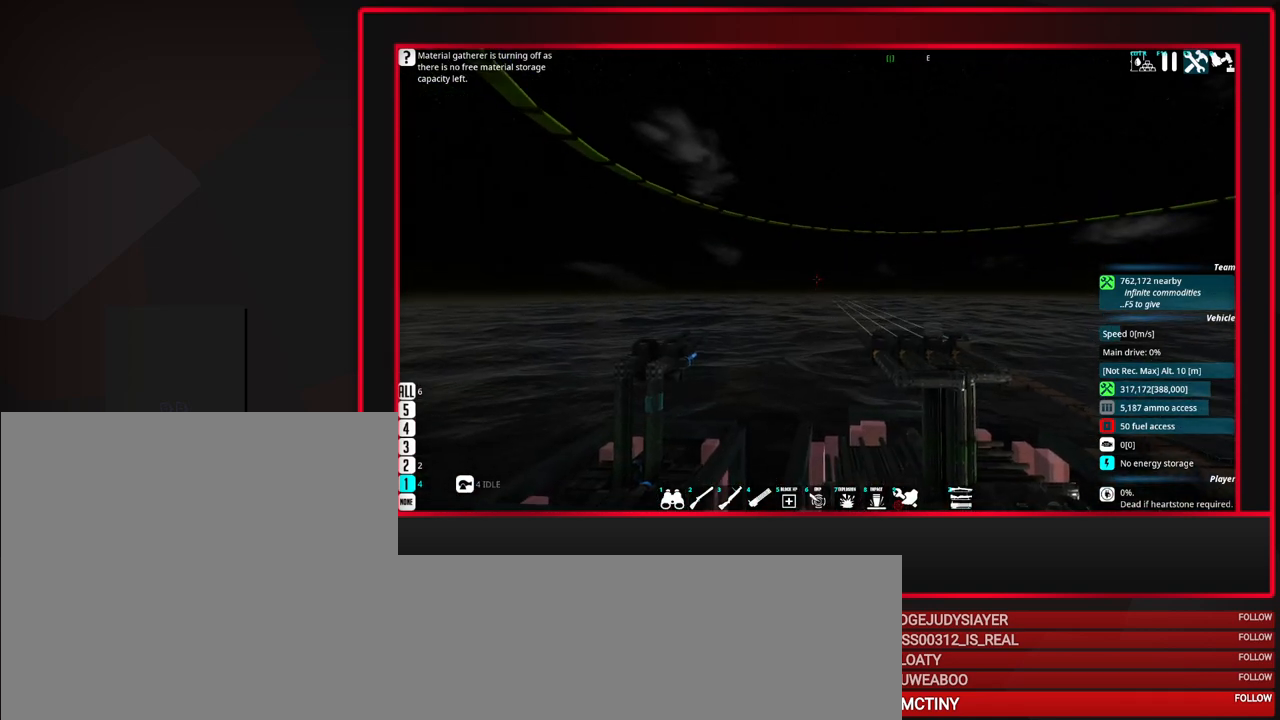
{"keys": [], "mouse": [], "events": []}
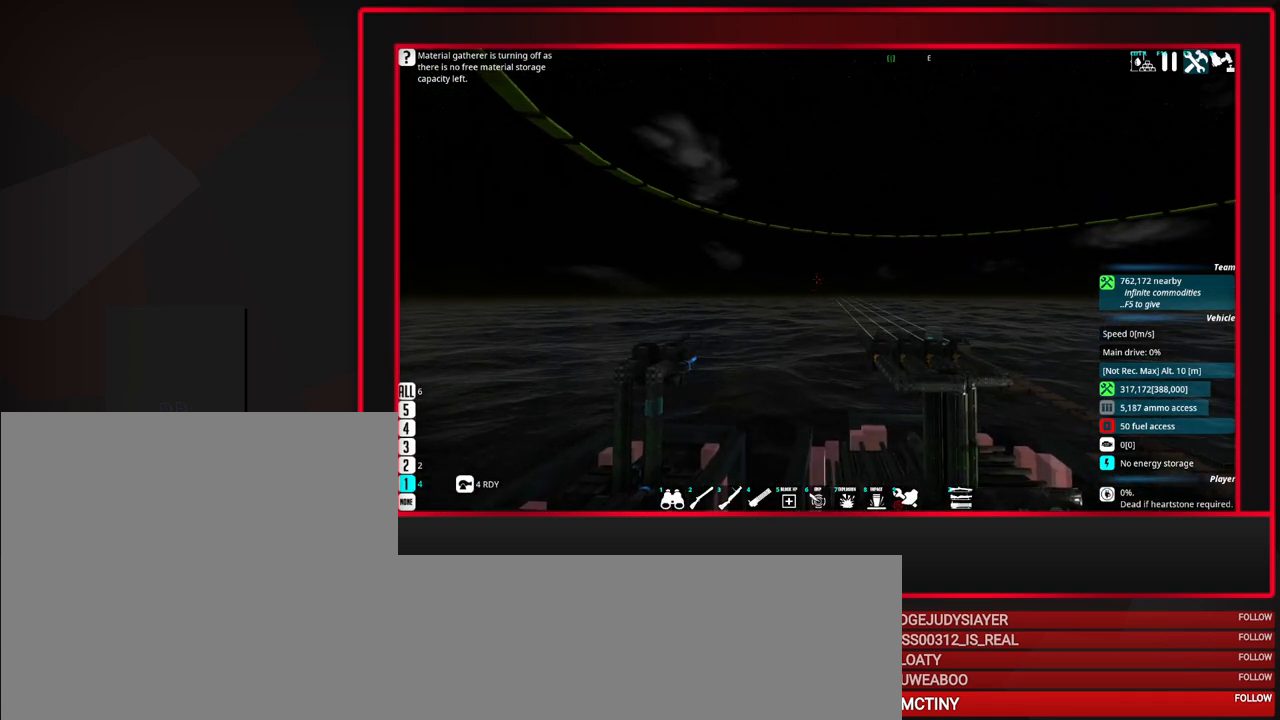
{"keys": [], "mouse": [], "events": []}
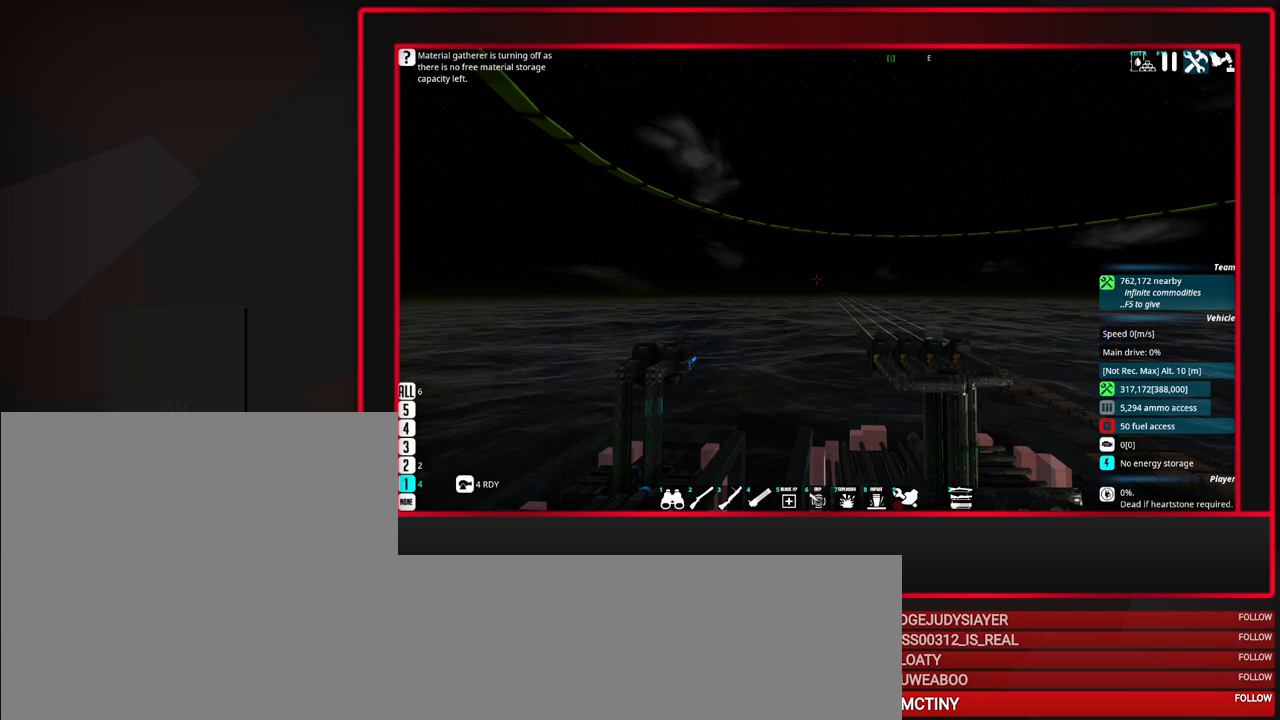
{"keys": [], "mouse": [], "events": []}
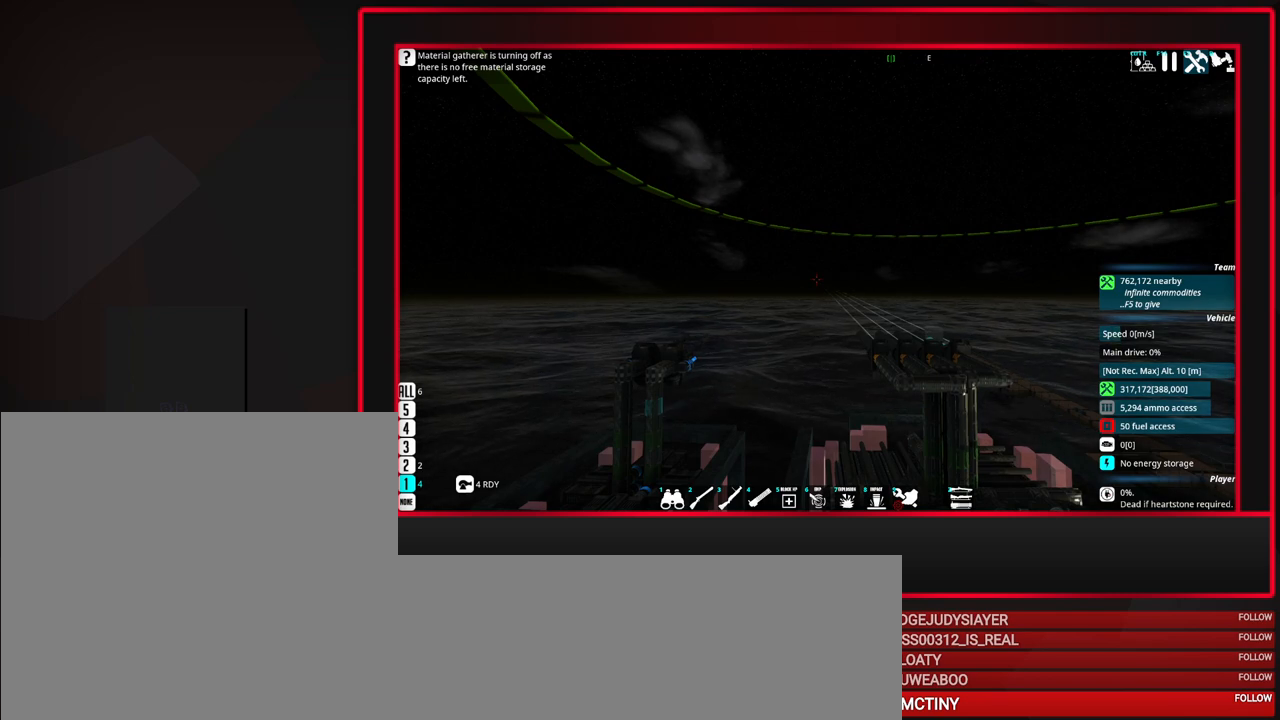
{"keys": [], "mouse": [], "events": []}
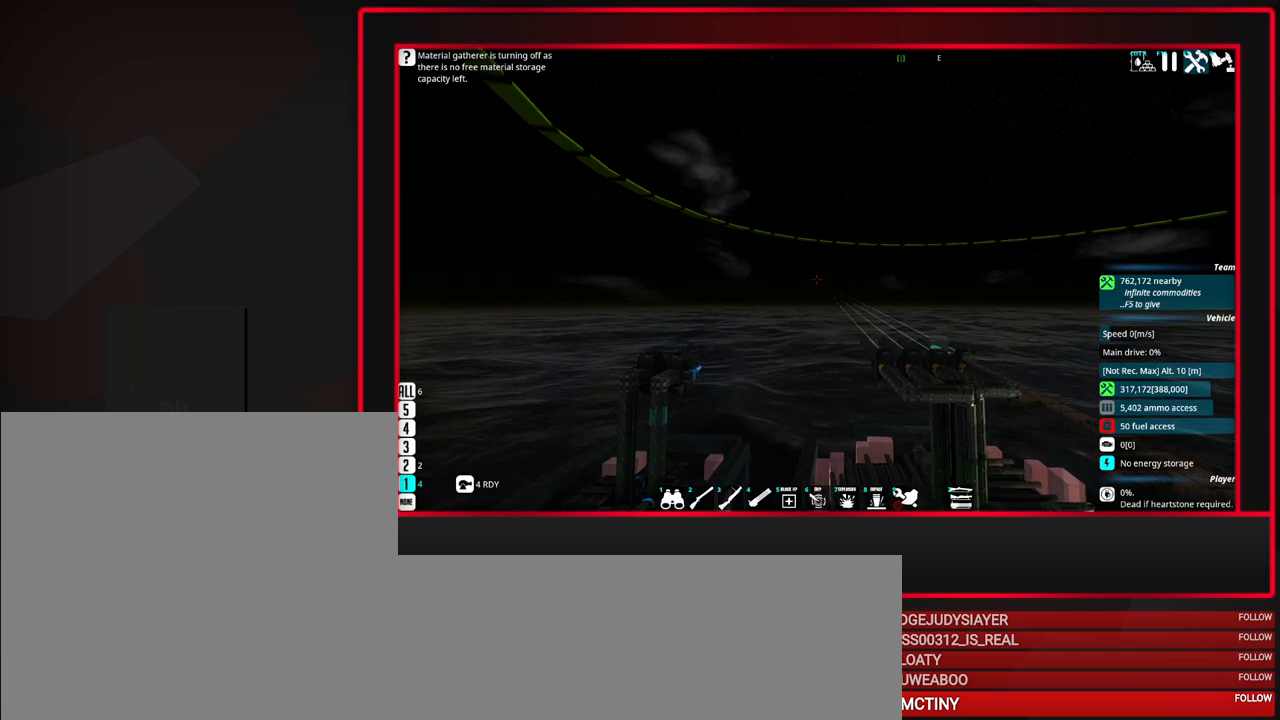
{"keys": [], "mouse": [], "events": []}
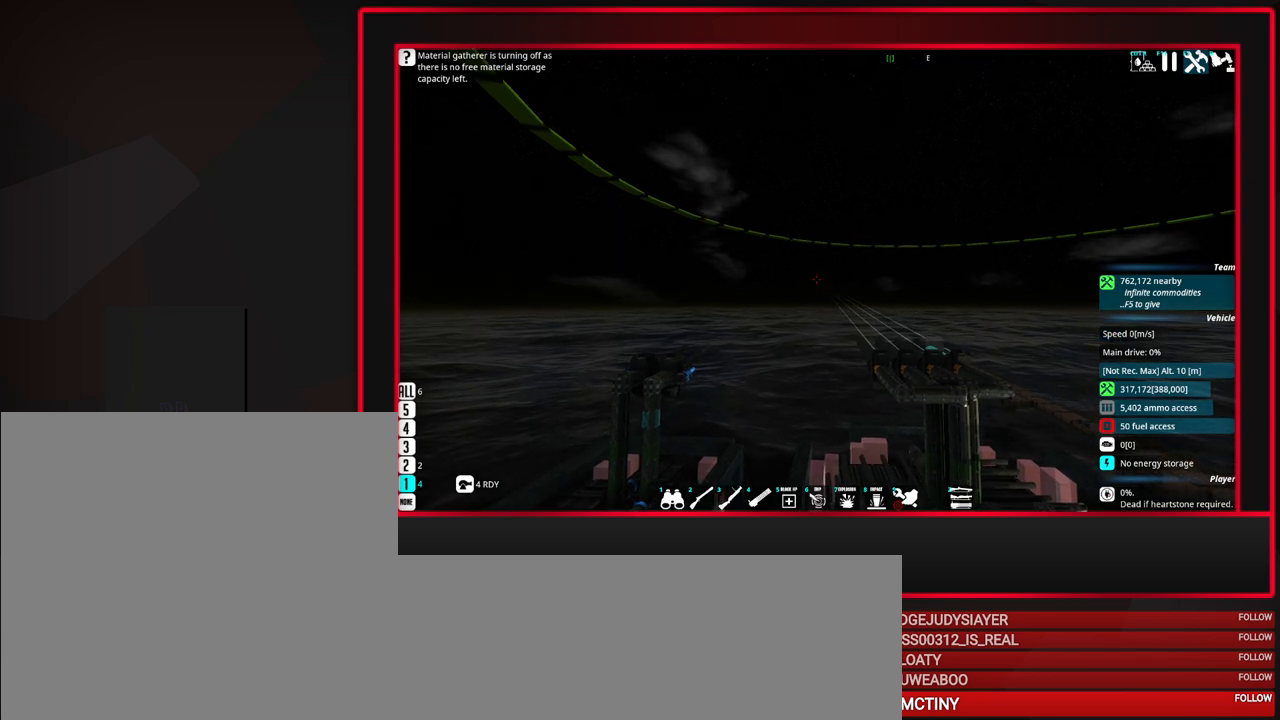
{"keys": [], "mouse": [], "events": []}
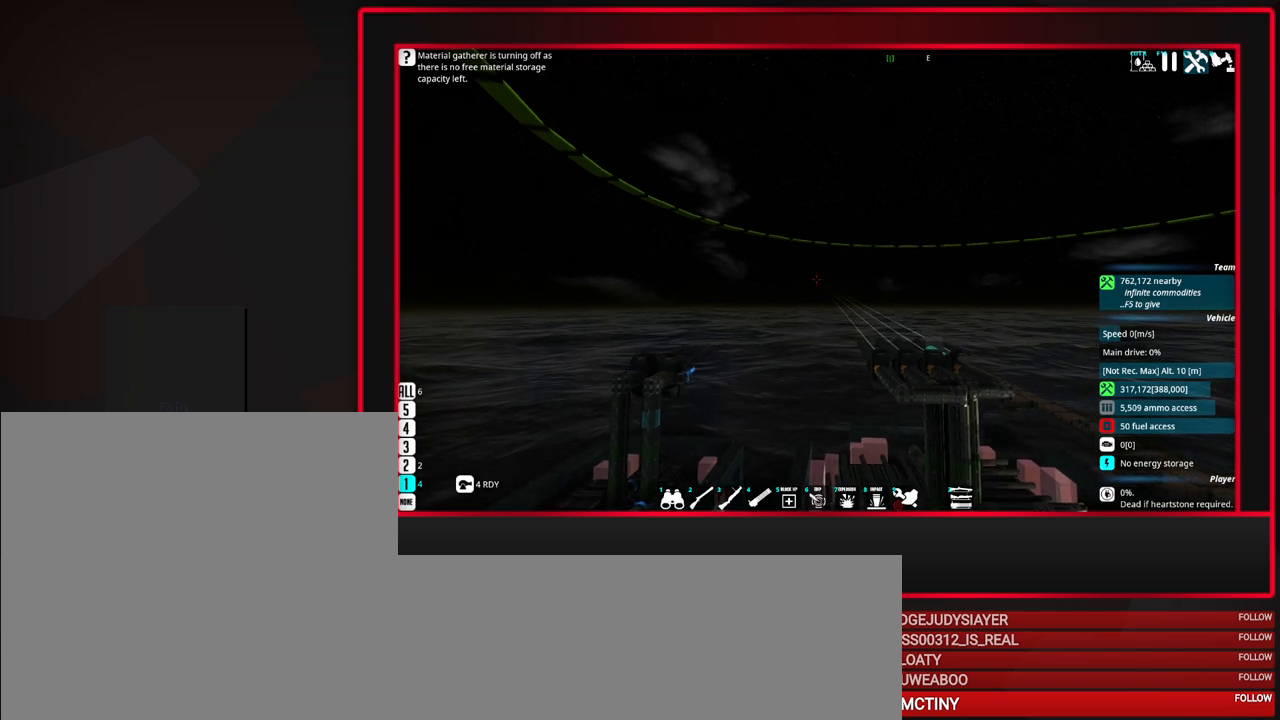
{"keys": [], "mouse": [], "events": []}
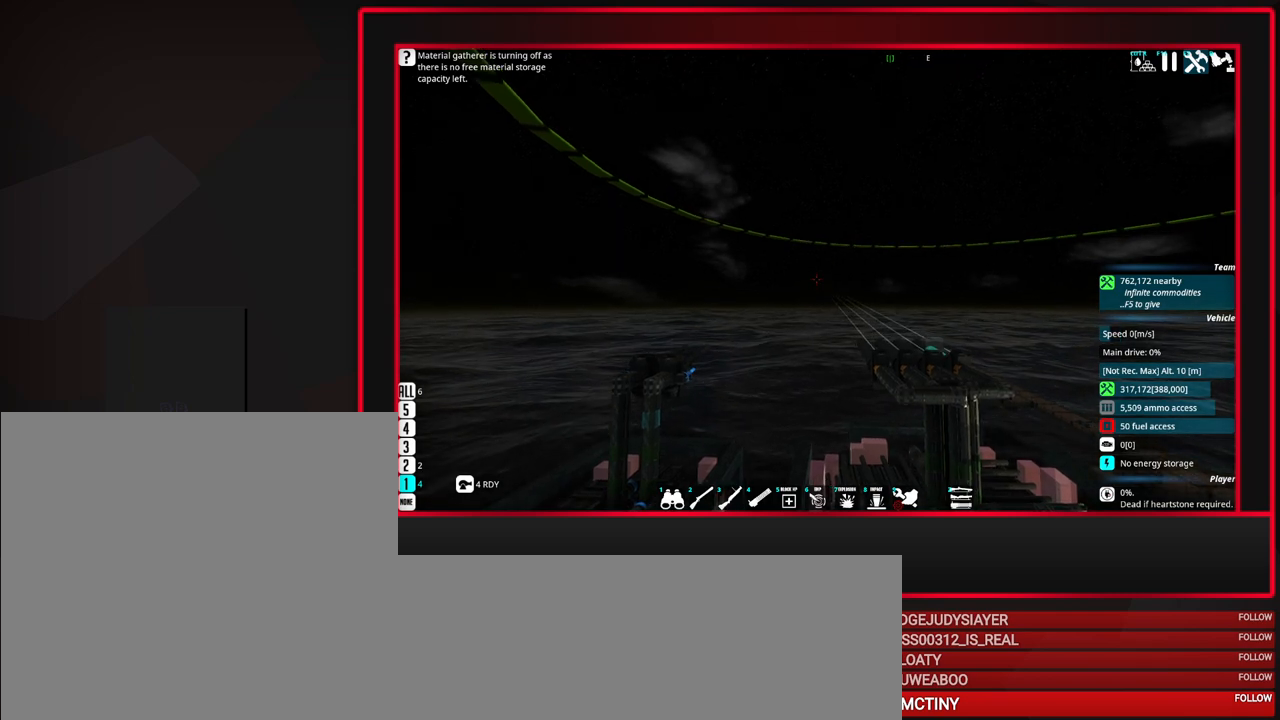
{"keys": [], "mouse": [], "events": [[383, "mouse_right", "down"], [483, "mouse_right", "up"]]}
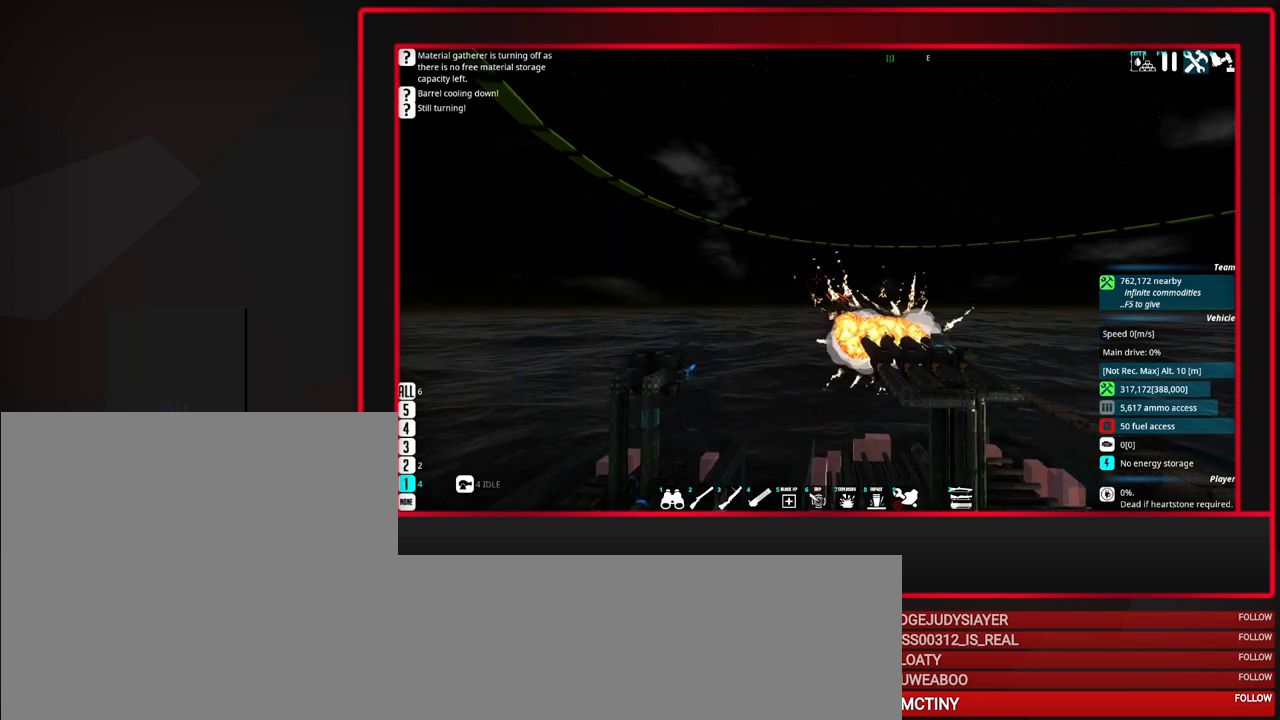
{"keys": ["caps_lock"], "mouse": [], "events": [[500, "caps_lock", "down"]]}
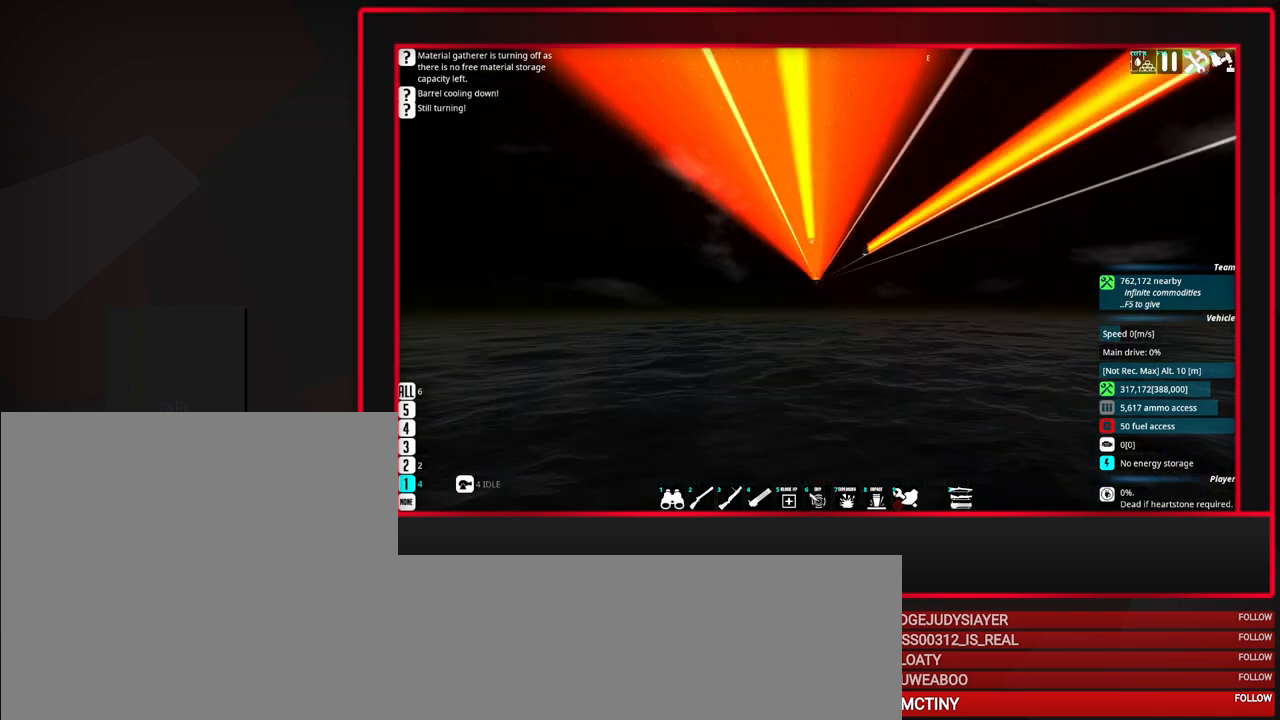
{"keys": [], "mouse": [], "events": [[133, "caps_lock", "up"]]}
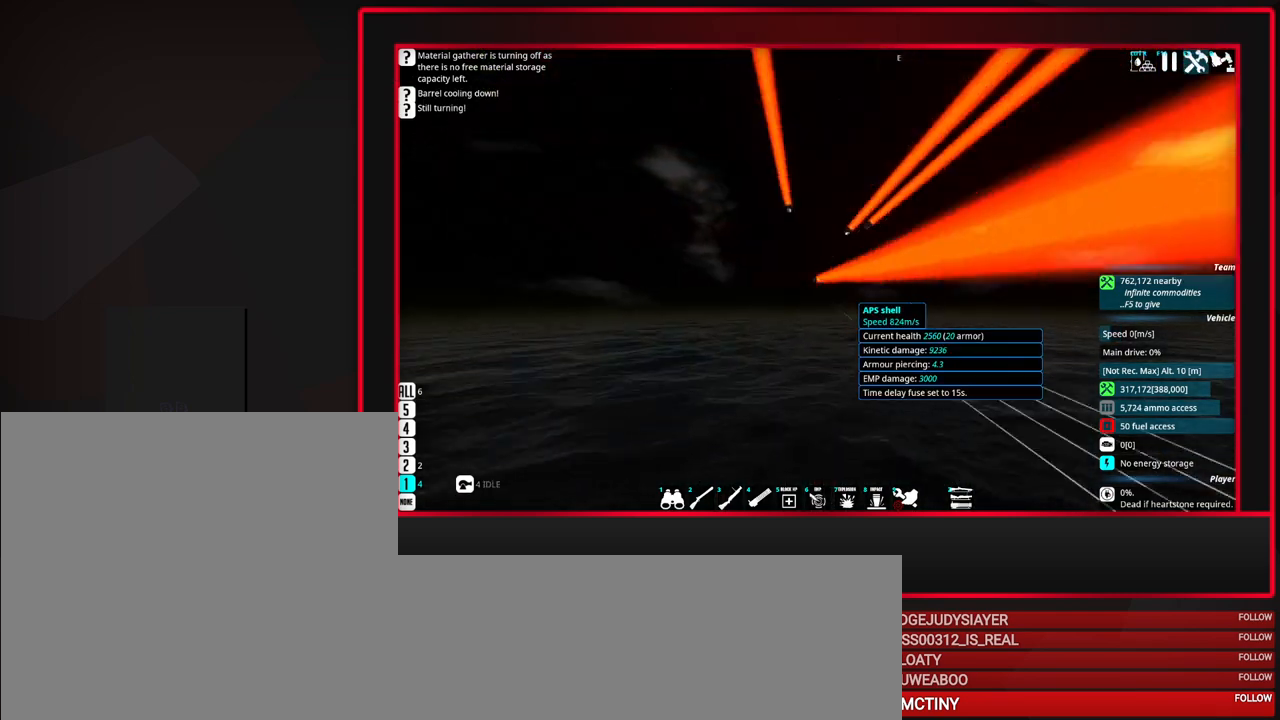
{"keys": [], "mouse": [], "events": []}
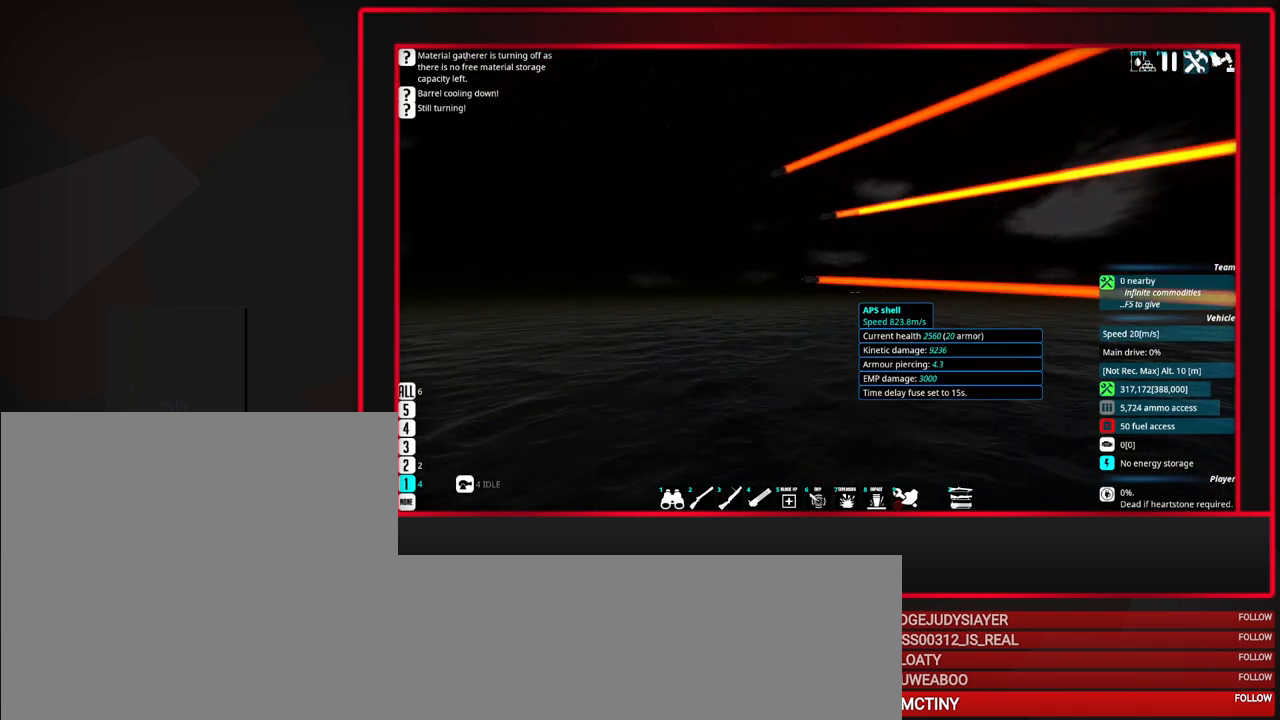
{"keys": [], "mouse": [], "events": []}
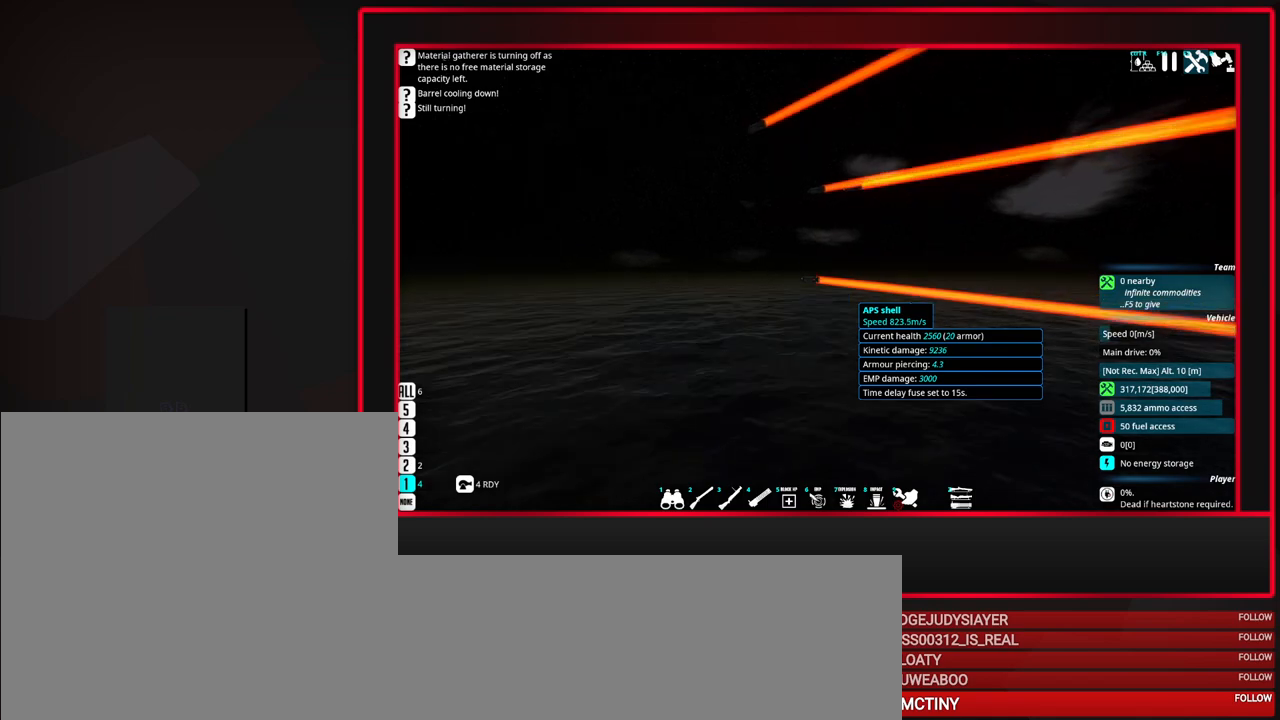
{"keys": [], "mouse": [], "events": []}
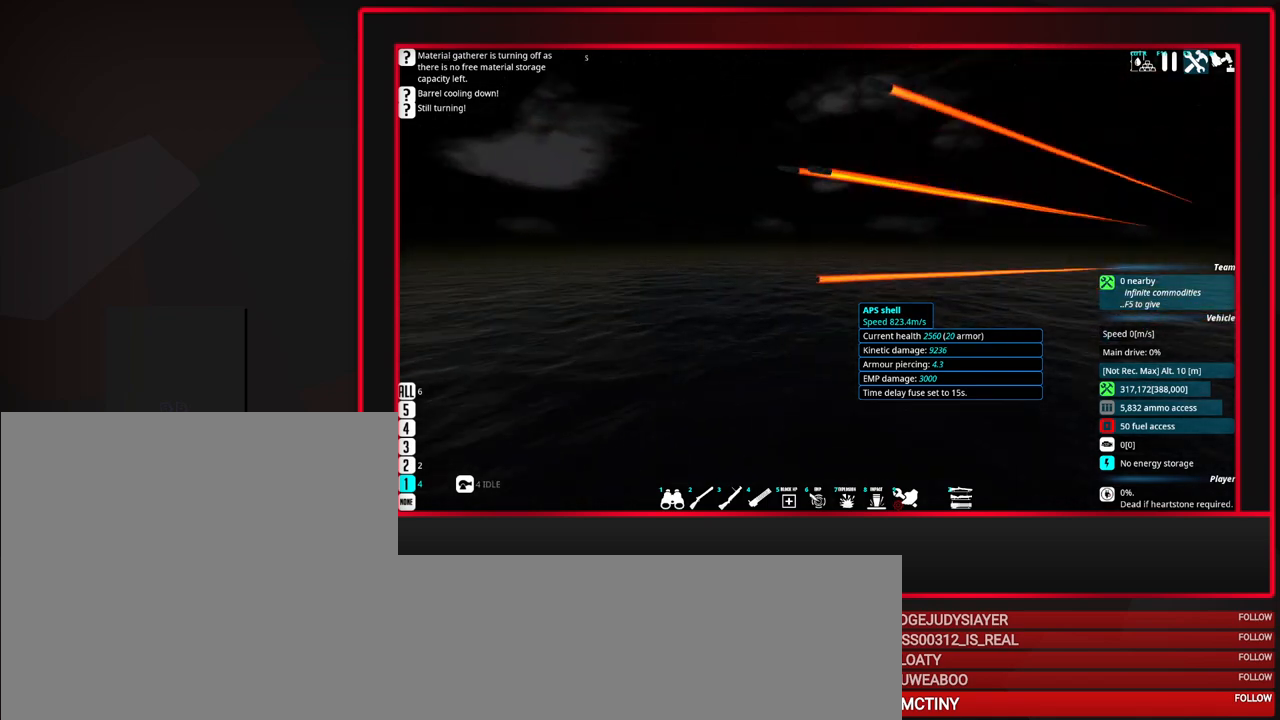
{"keys": [], "mouse": [], "events": []}
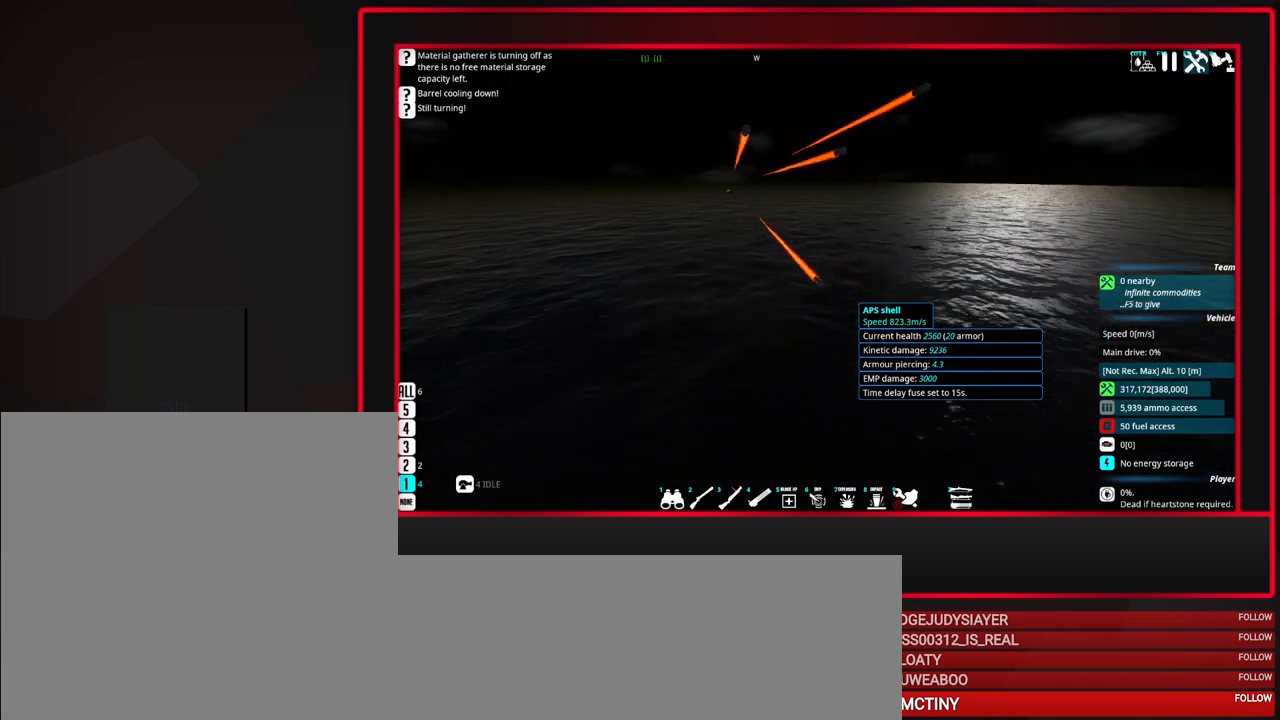
{"keys": [], "mouse": [], "events": []}
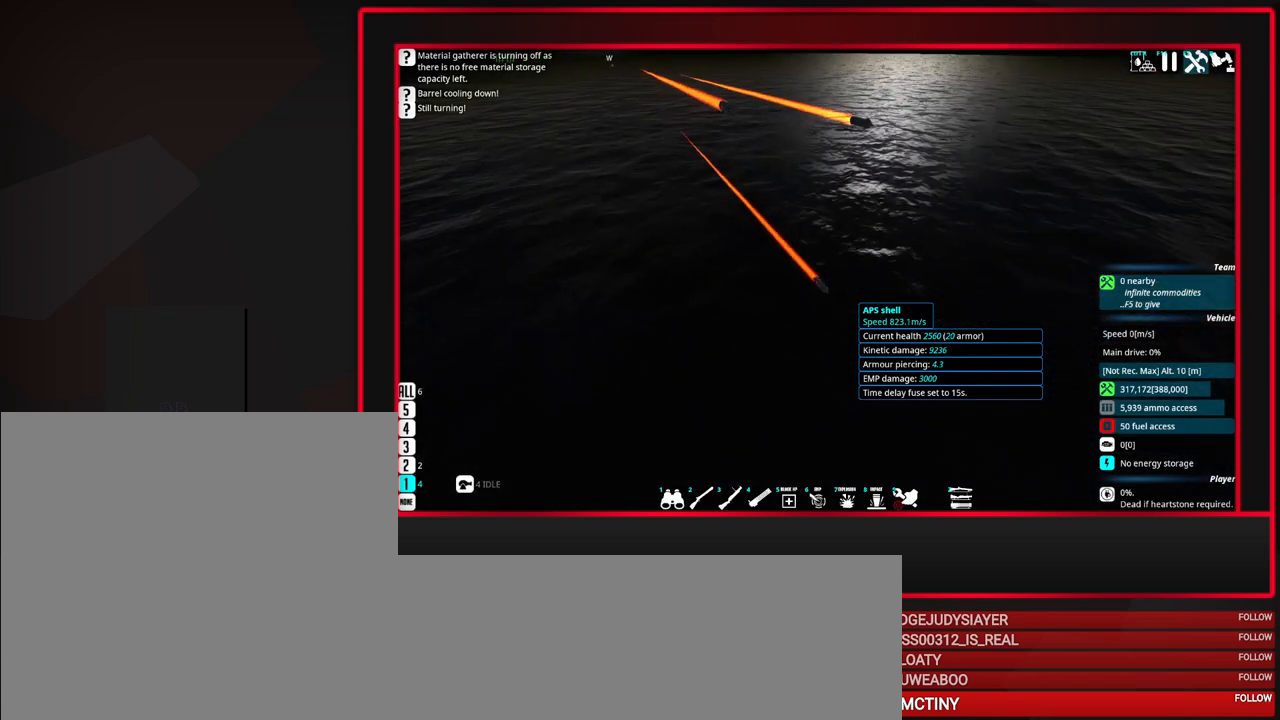
{"keys": [], "mouse": [], "events": []}
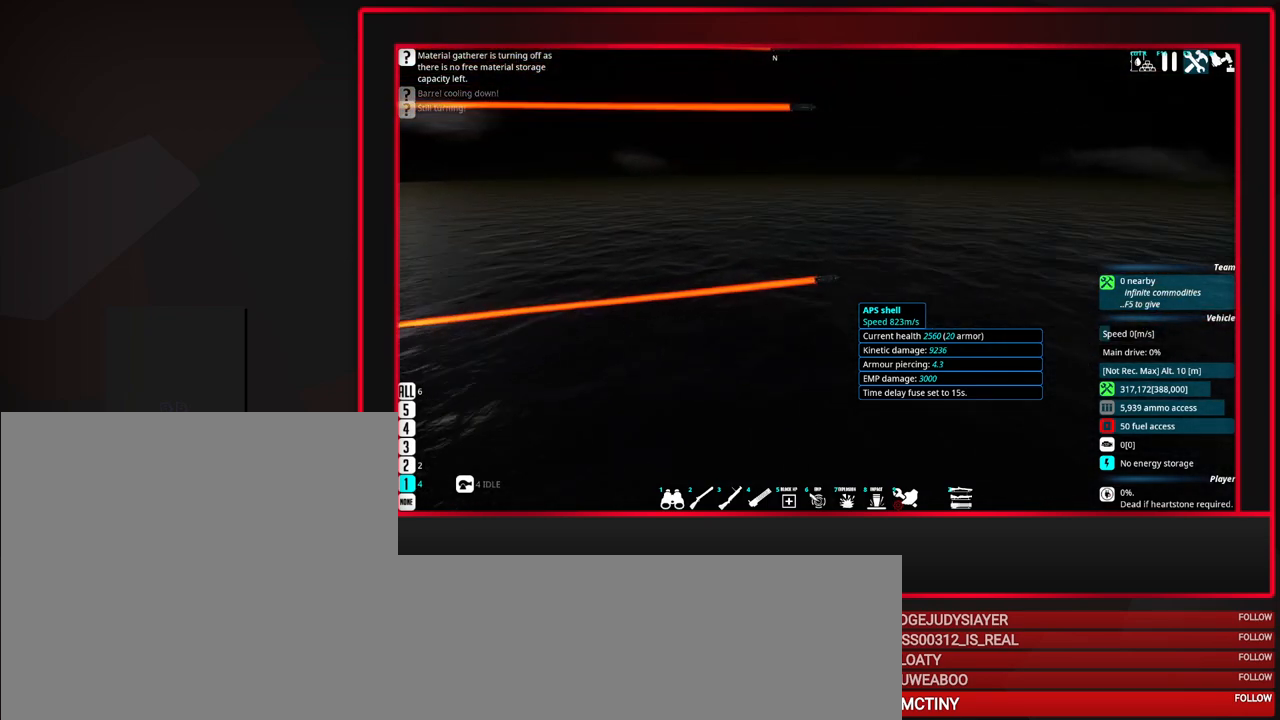
{"keys": [], "mouse": [], "events": [[50, "mouse_wheel_up", "down"], [150, "mouse_wheel_up", "up"], [333, "mouse_wheel_up", "down"], [433, "mouse_wheel_up", "up"]]}
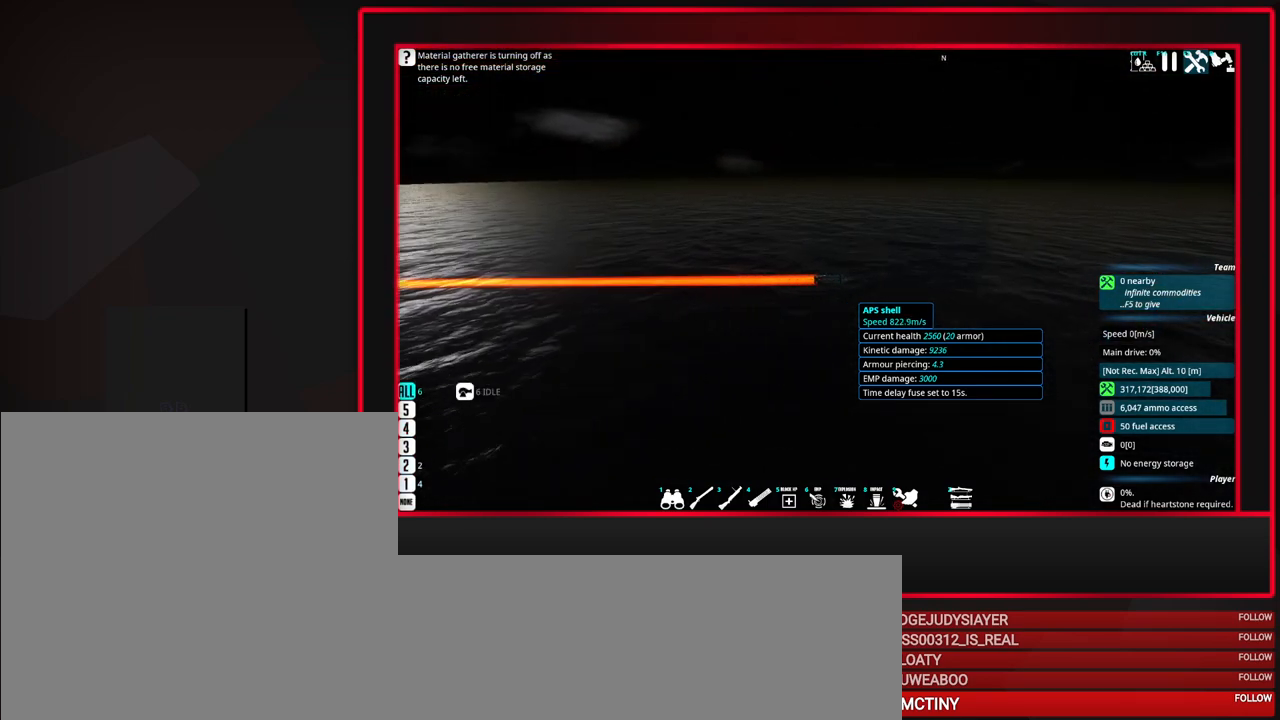
{"keys": [], "mouse": [], "events": [[117, "mouse_wheel_up", "down"], [217, "mouse_wheel_up", "up"], [350, "mouse_wheel_up", "down"], [450, "mouse_wheel_up", "up"]]}
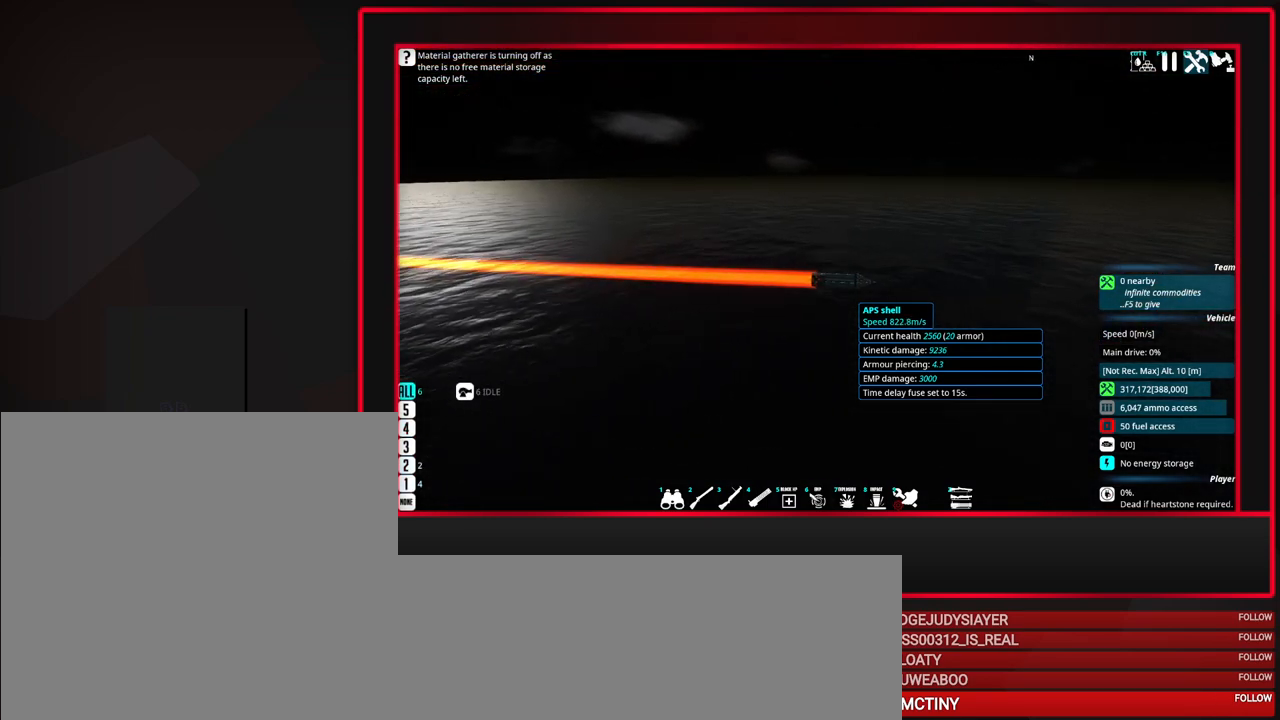
{"keys": [], "mouse": [], "events": [[83, "mouse_wheel_up", "down"], [233, "mouse_wheel_up", "up"], [333, "mouse_wheel_up", "down"], [467, "mouse_wheel_up", "up"]]}